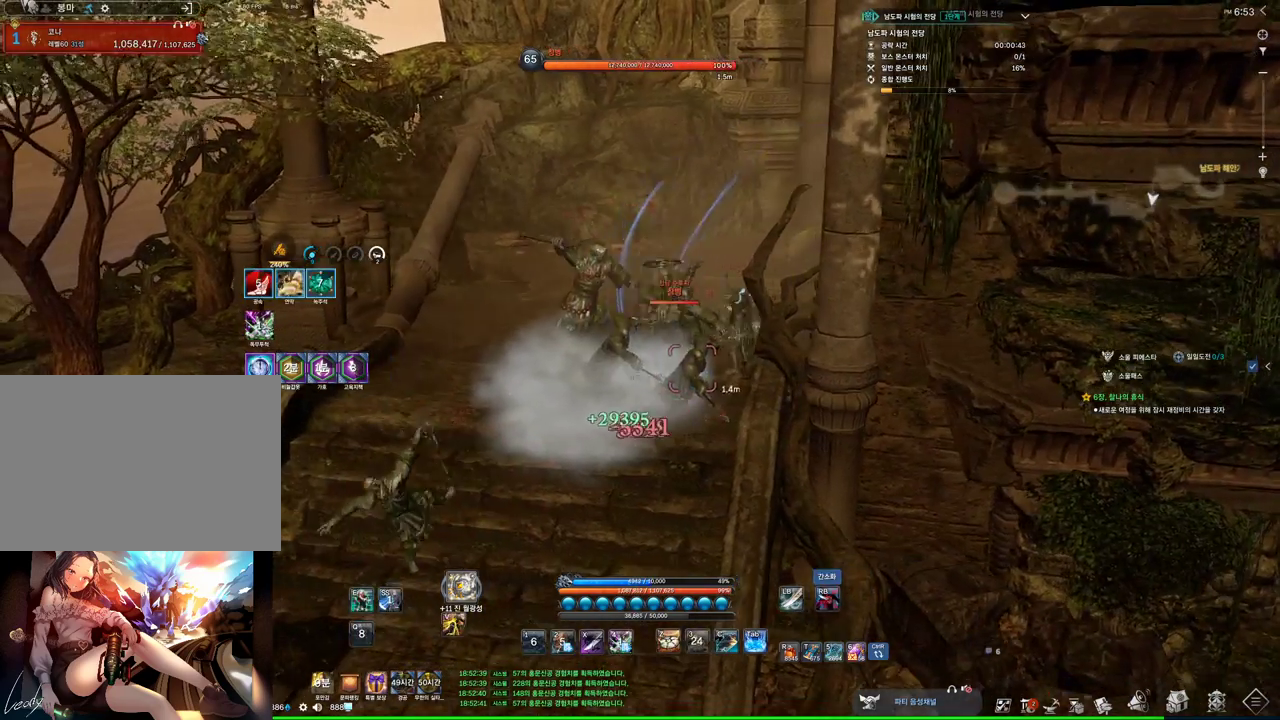
Gameplay with keyboard and mouse; each line is a JSON object with the keys and mouse buttons held at the frame after it. "events" lists presses ("down") and releases ("up") of "1", "2", "3", "4", "5", "a", "alt", "c", "ctrl", "d", "e", "f", "m", "q", "r", "s", "shift", "space", "t", "tab", "tilde", "v", "w", "x", "z", "mouse_left", "mouse_wheel", "mouse_right", "mouse_mb4" and "mouse_mb5" between this image and that frame as [ms after this image, input, new state], when the widget could be followed in between. "mouse_left", "mouse_wheel", "mouse_right", "mouse_mb4", "mouse_mb5" = the "left", "wheel", "right", "mb4", "mb5" buttons of the "mouse" list. No other keys are recorded. "wheel" means that the mouse wheel is clicked or scrolled. Not read: mouse_move.
{"keys": [], "mouse": [], "events": [[433, "2", "down"], [500, "2", "up"]]}
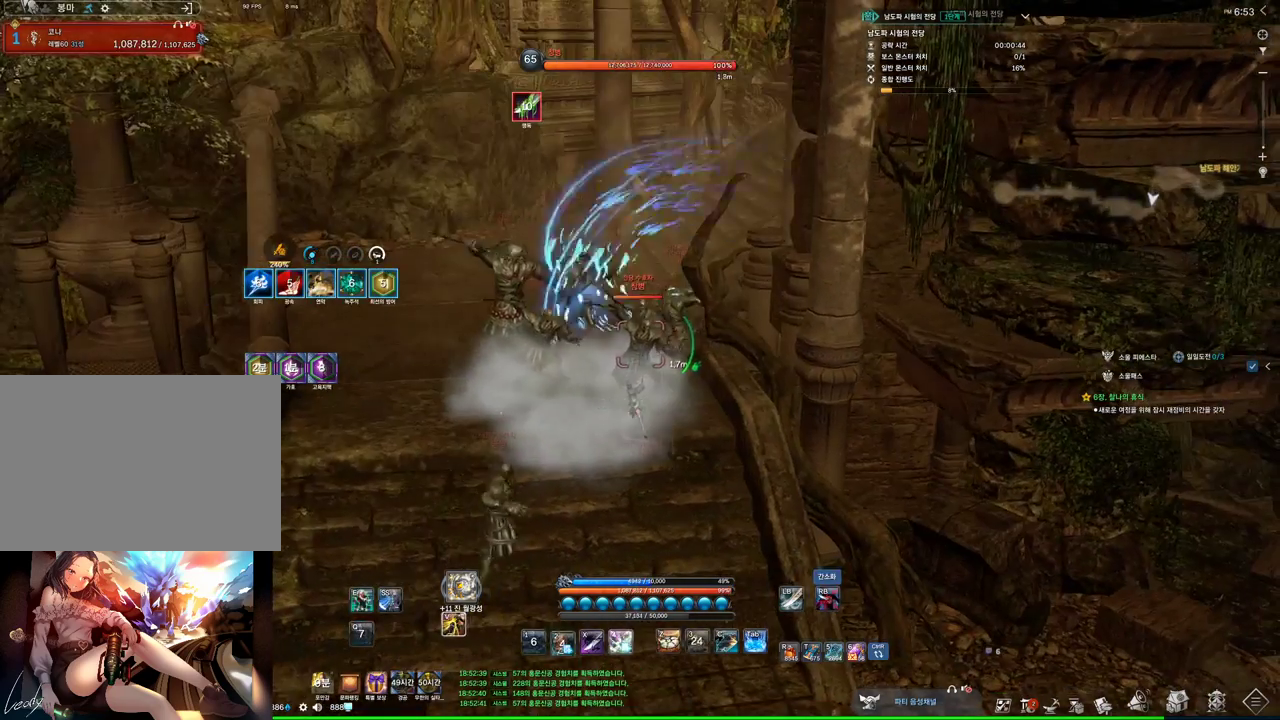
{"keys": ["a"], "mouse": [], "events": [[200, "a", "down"]]}
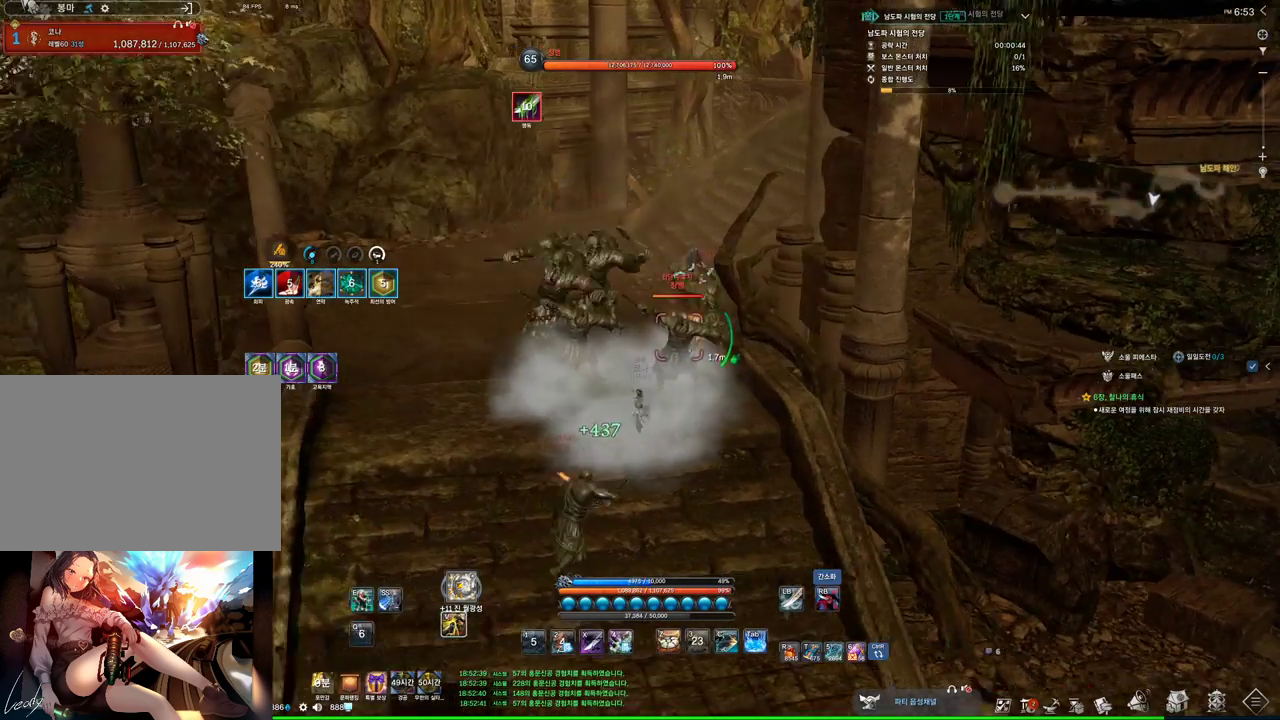
{"keys": ["a", "w"], "mouse": [], "events": [[300, "a", "up"], [467, "a", "down"], [467, "w", "down"]]}
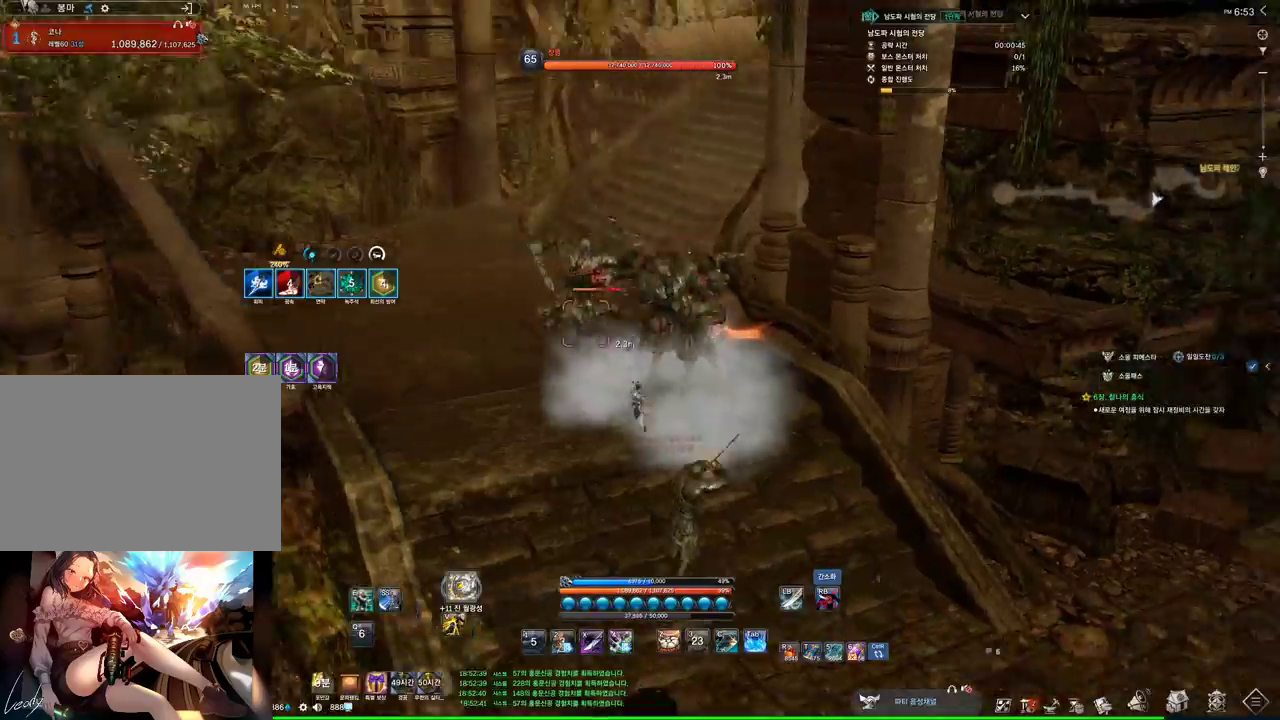
{"keys": [], "mouse": [], "events": [[67, "e", "down"], [133, "a", "up"], [133, "w", "up"], [167, "e", "up"]]}
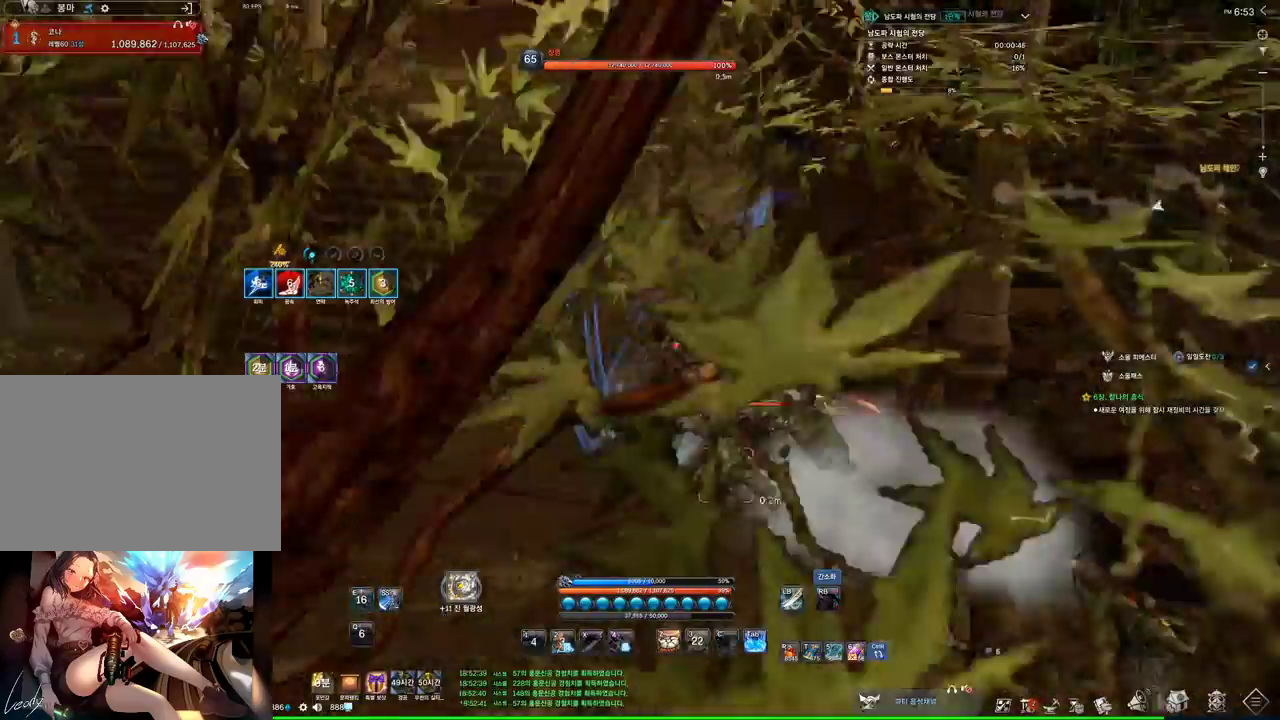
{"keys": [], "mouse": [], "events": [[100, "w", "down"], [100, "x", "down"], [367, "x", "up"], [467, "w", "up"]]}
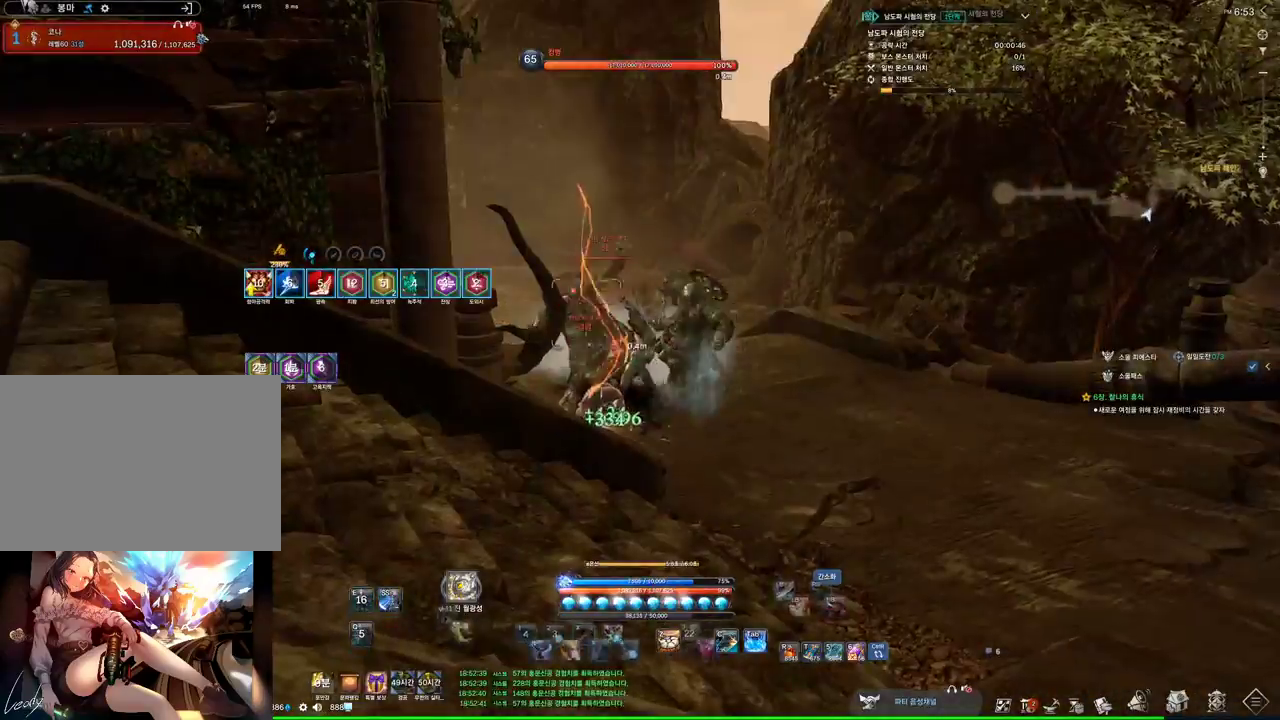
{"keys": ["1"], "mouse": [], "events": [[167, "3", "down"], [233, "2", "down"], [300, "3", "up"], [333, "2", "up"], [433, "1", "down"]]}
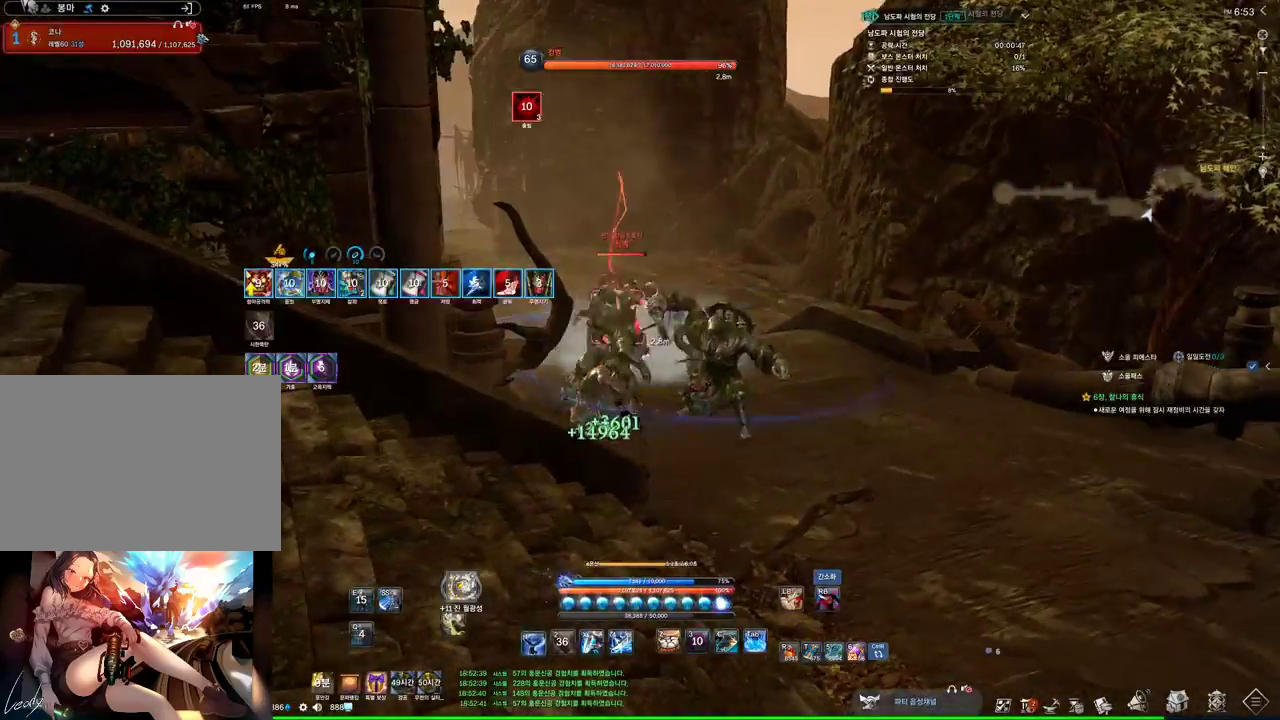
{"keys": ["d"], "mouse": ["right"], "events": [[67, "1", "up"], [200, "d", "down"], [400, "mouse_right", "down"]]}
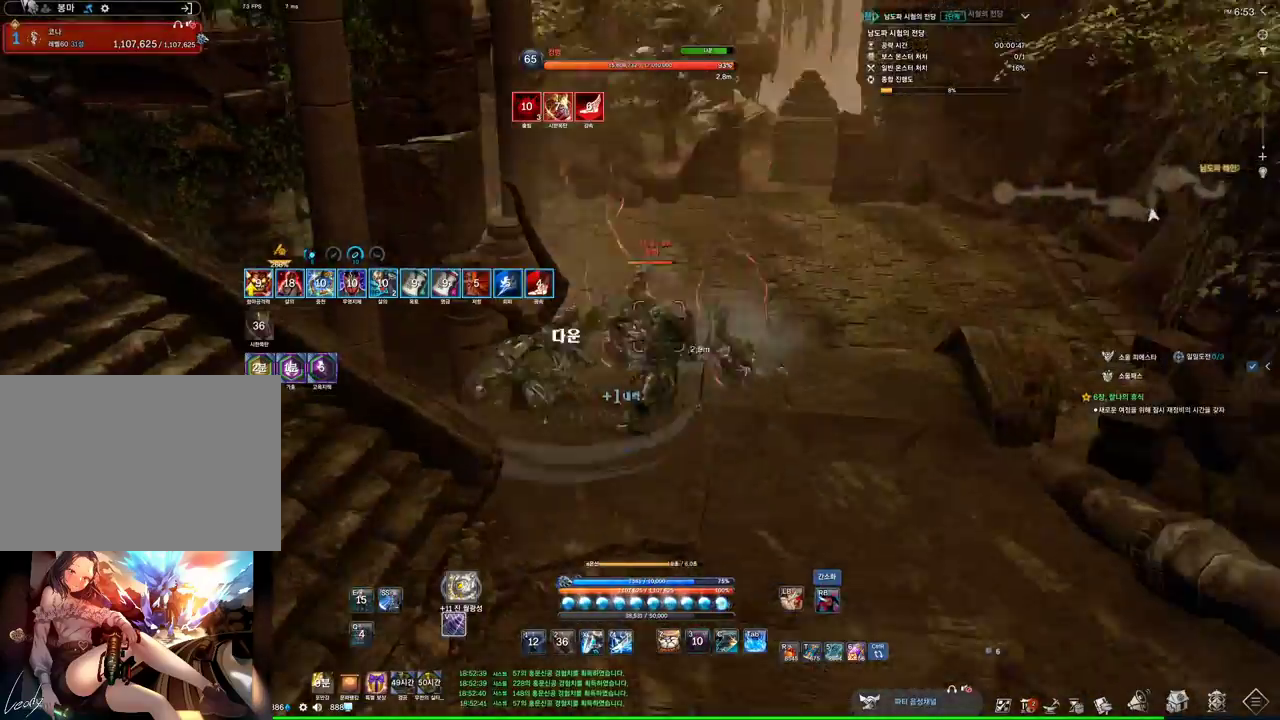
{"keys": ["d"], "mouse": [], "events": [[33, "mouse_right", "up"], [100, "4", "down"], [233, "4", "up"], [367, "mouse_right", "down"], [500, "mouse_right", "up"]]}
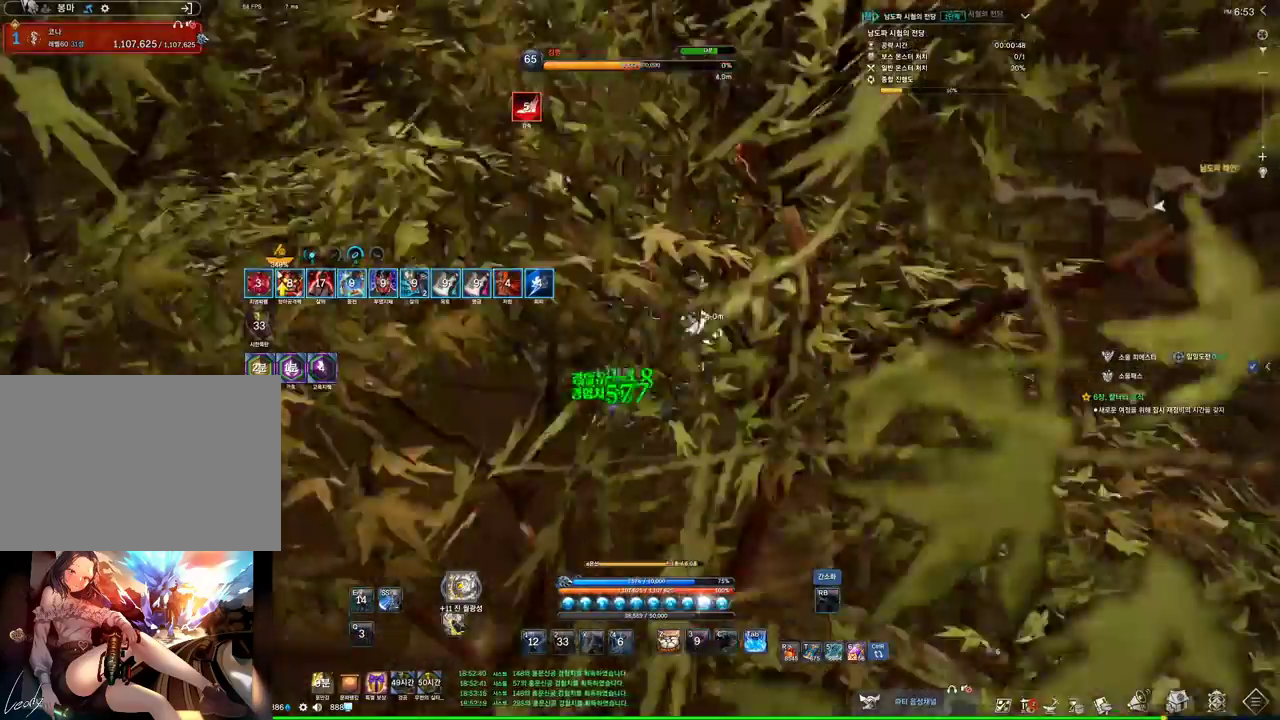
{"keys": ["d"], "mouse": [], "events": [[67, "4", "down"], [200, "4", "up"], [200, "d", "up"], [333, "d", "down"]]}
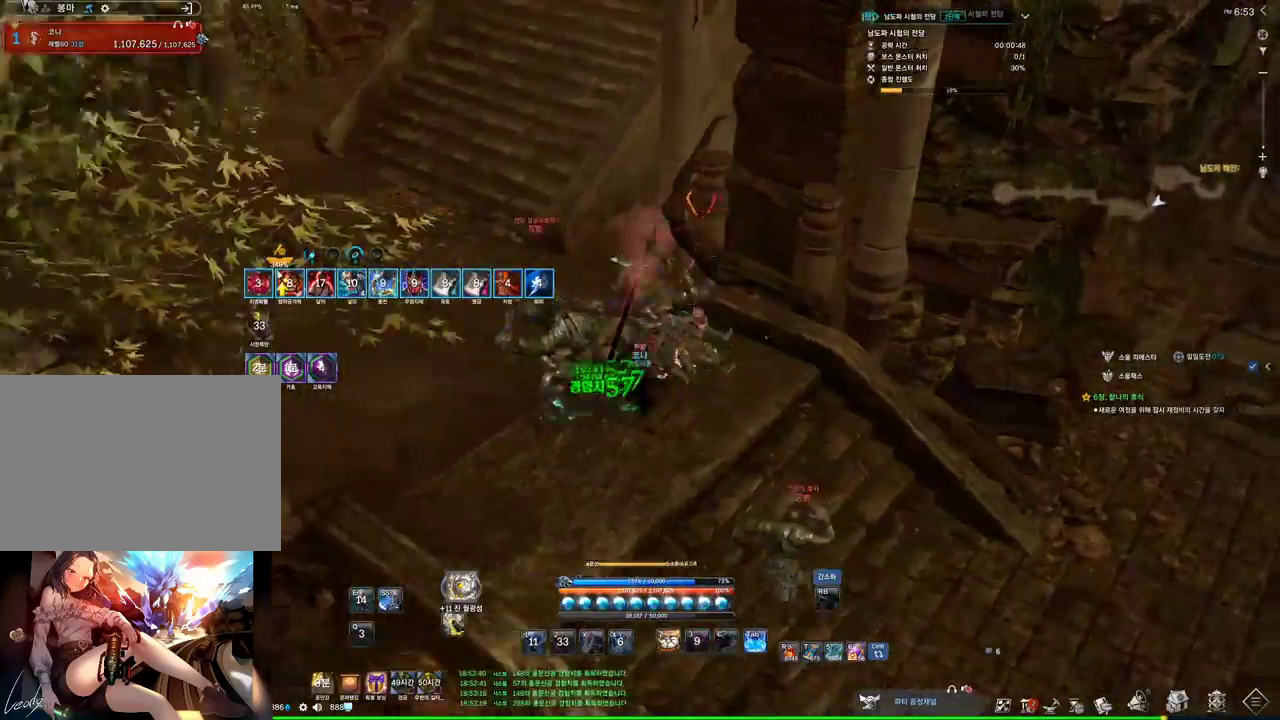
{"keys": ["w"], "mouse": [], "events": [[100, "d", "up"], [167, "d", "down"], [267, "d", "up"], [300, "d", "down"], [400, "w", "down"], [500, "d", "up"]]}
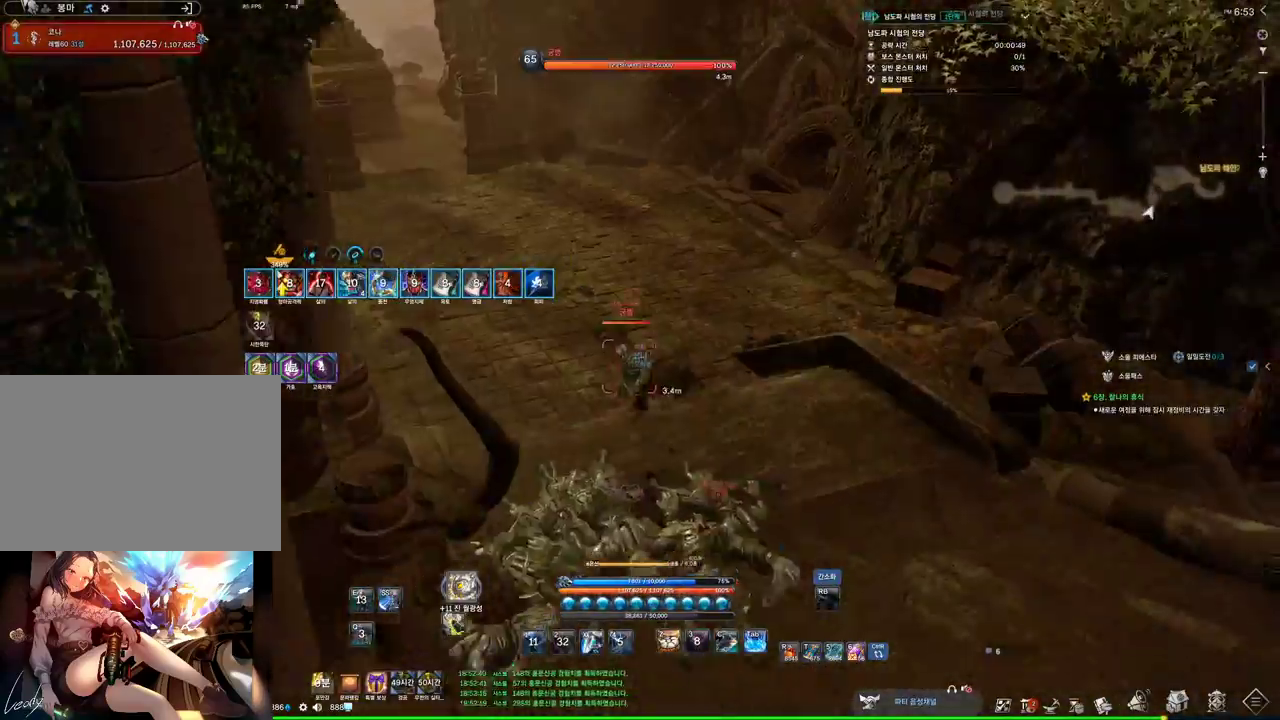
{"keys": [], "mouse": ["right"], "events": [[100, "mouse_right", "down"], [233, "w", "up"]]}
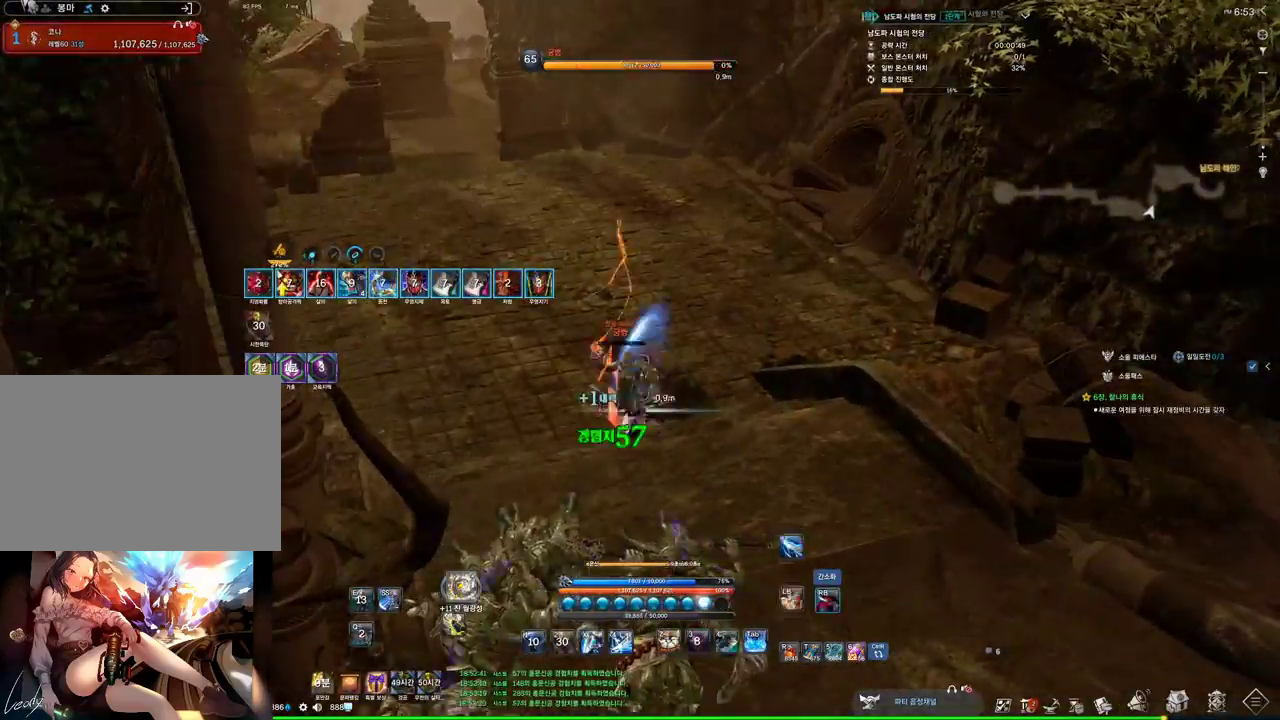
{"keys": ["w"], "mouse": [], "events": [[33, "s", "down"], [233, "s", "up"], [300, "a", "down"], [300, "mouse_right", "up"], [367, "w", "down"], [433, "a", "up"]]}
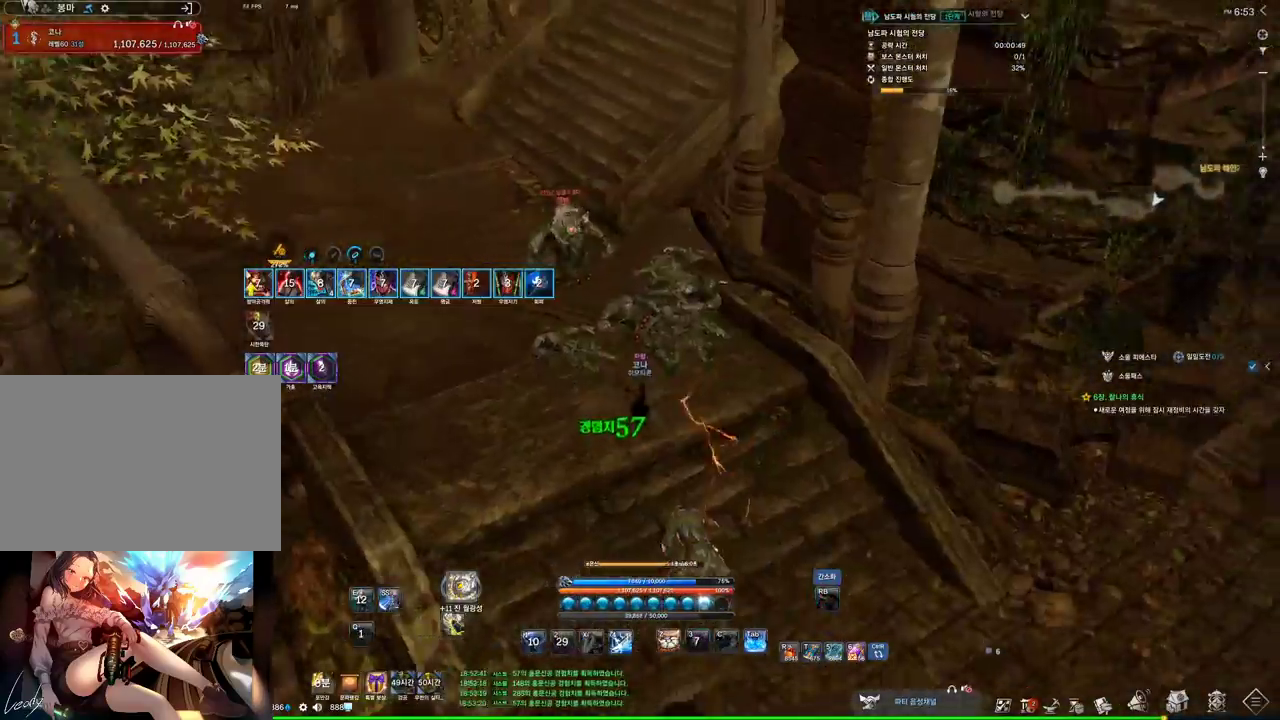
{"keys": ["w"], "mouse": ["right"], "events": [[467, "mouse_right", "down"]]}
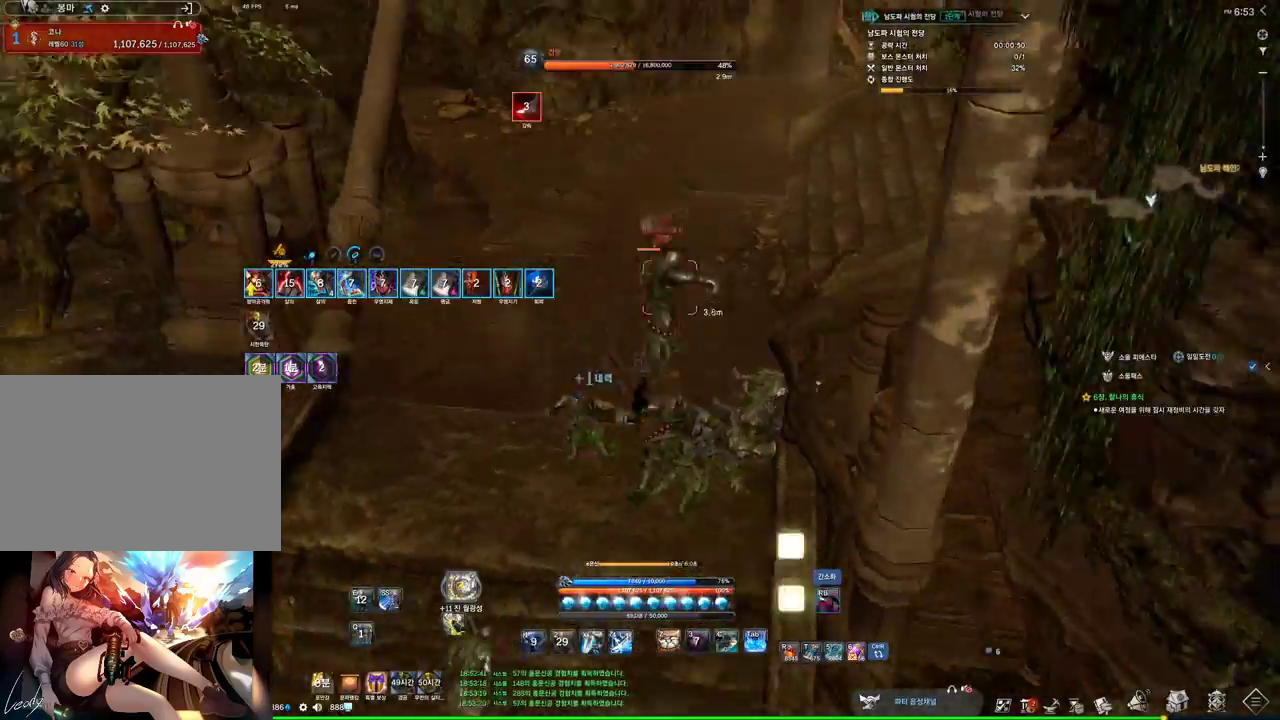
{"keys": ["a"], "mouse": [], "events": [[67, "a", "down"], [167, "4", "down"], [233, "mouse_right", "up"], [367, "4", "up"], [467, "w", "up"]]}
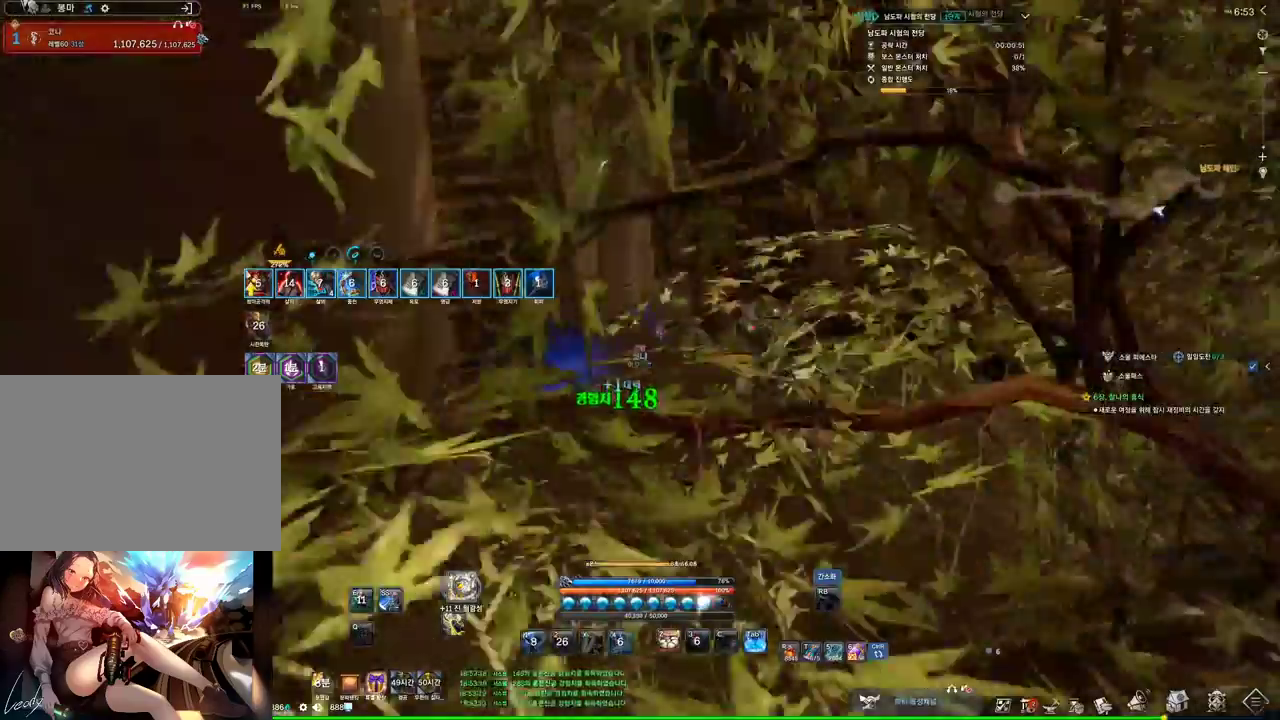
{"keys": ["a", "w"], "mouse": [], "events": [[333, "w", "down"]]}
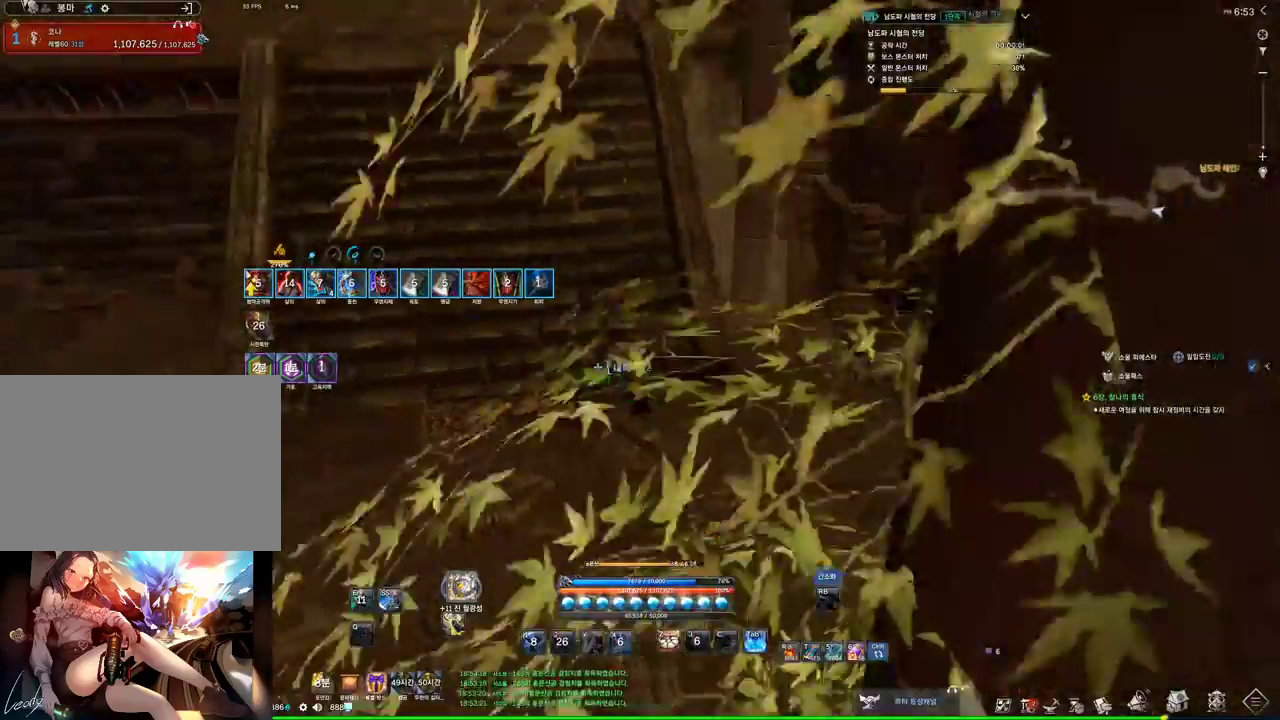
{"keys": ["w"], "mouse": [], "events": [[33, "a", "up"], [200, "space", "down"], [400, "space", "up"]]}
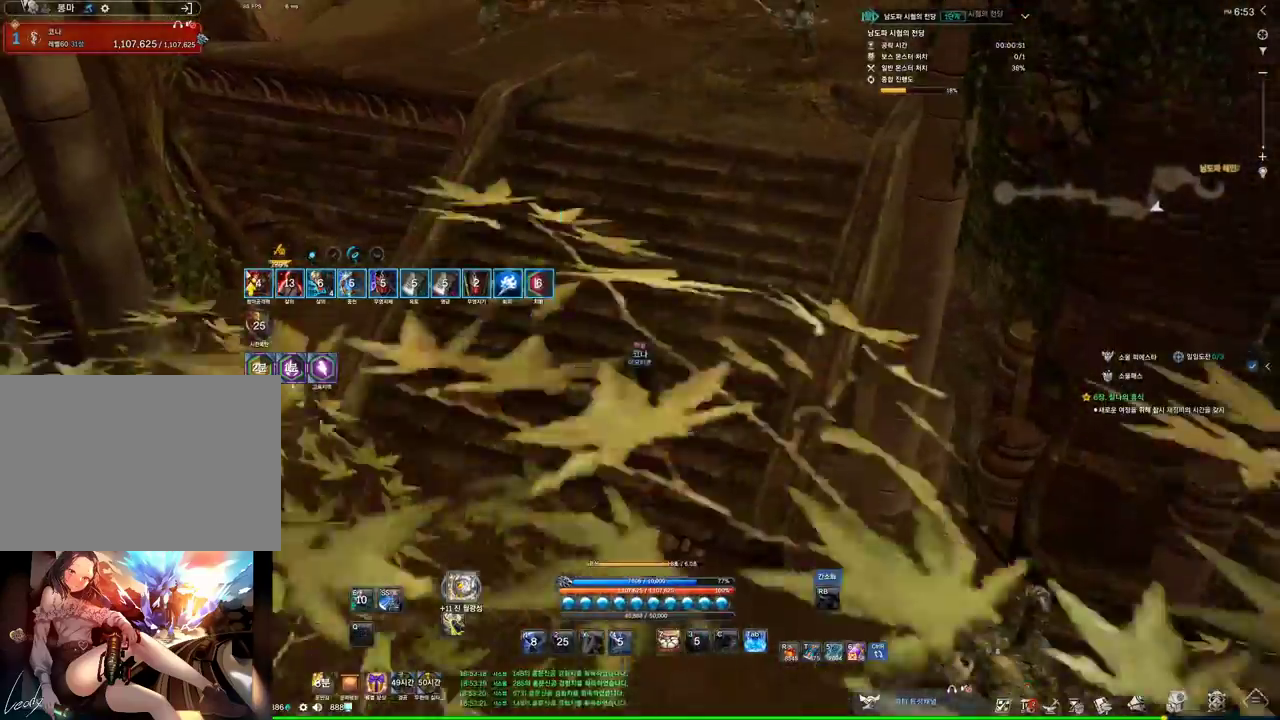
{"keys": ["w"], "mouse": [], "events": [[33, "d", "down"], [233, "space", "down"], [267, "d", "up"], [367, "space", "up"]]}
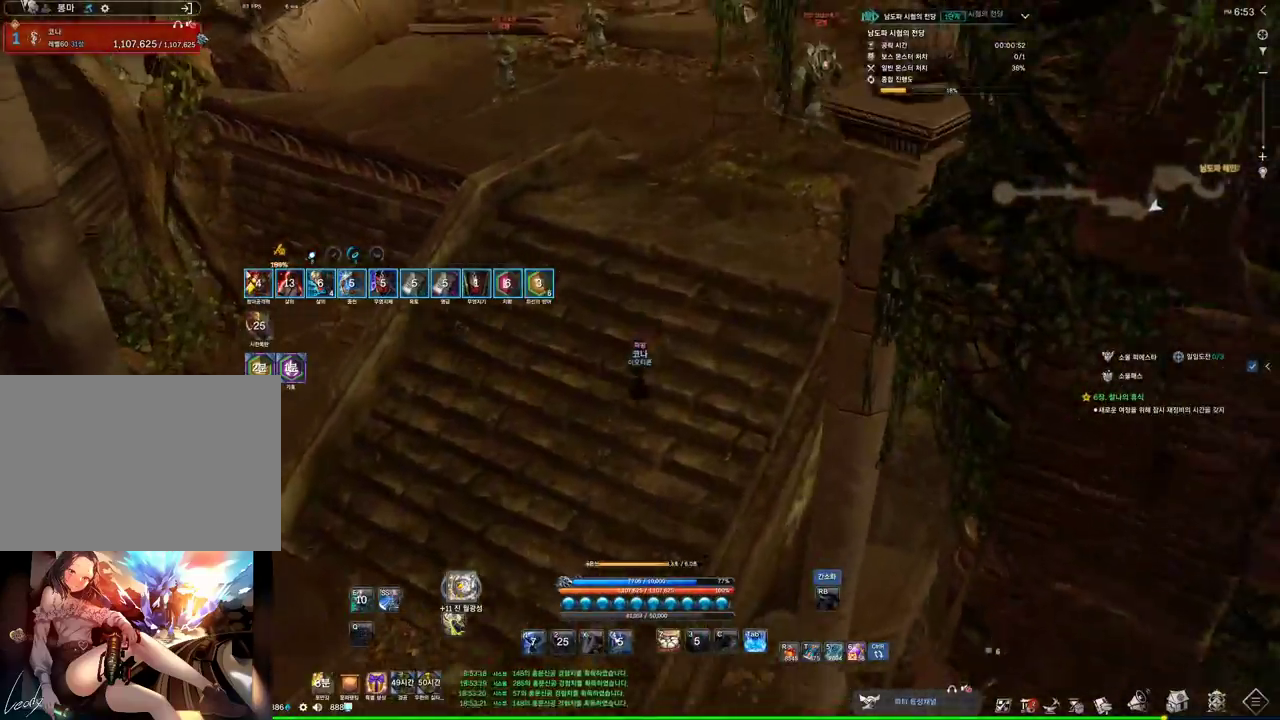
{"keys": ["w"], "mouse": [], "events": [[300, "space", "down"], [433, "space", "up"]]}
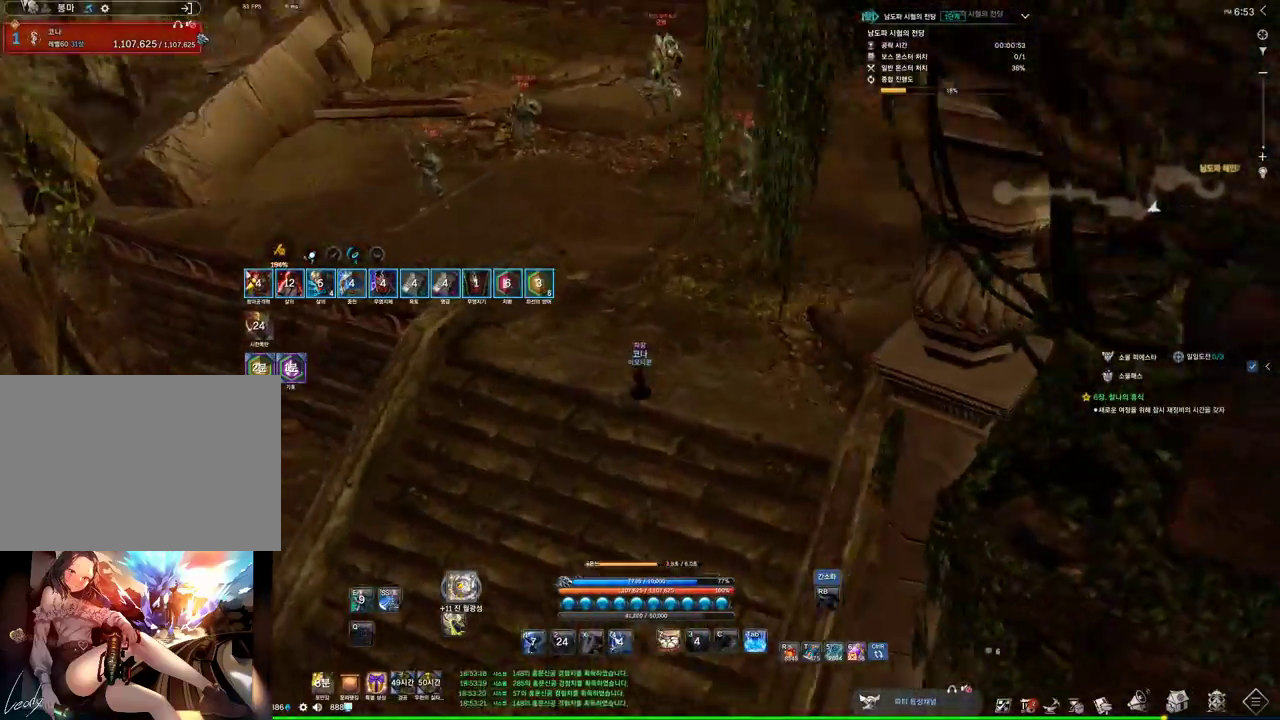
{"keys": ["w"], "mouse": [], "events": []}
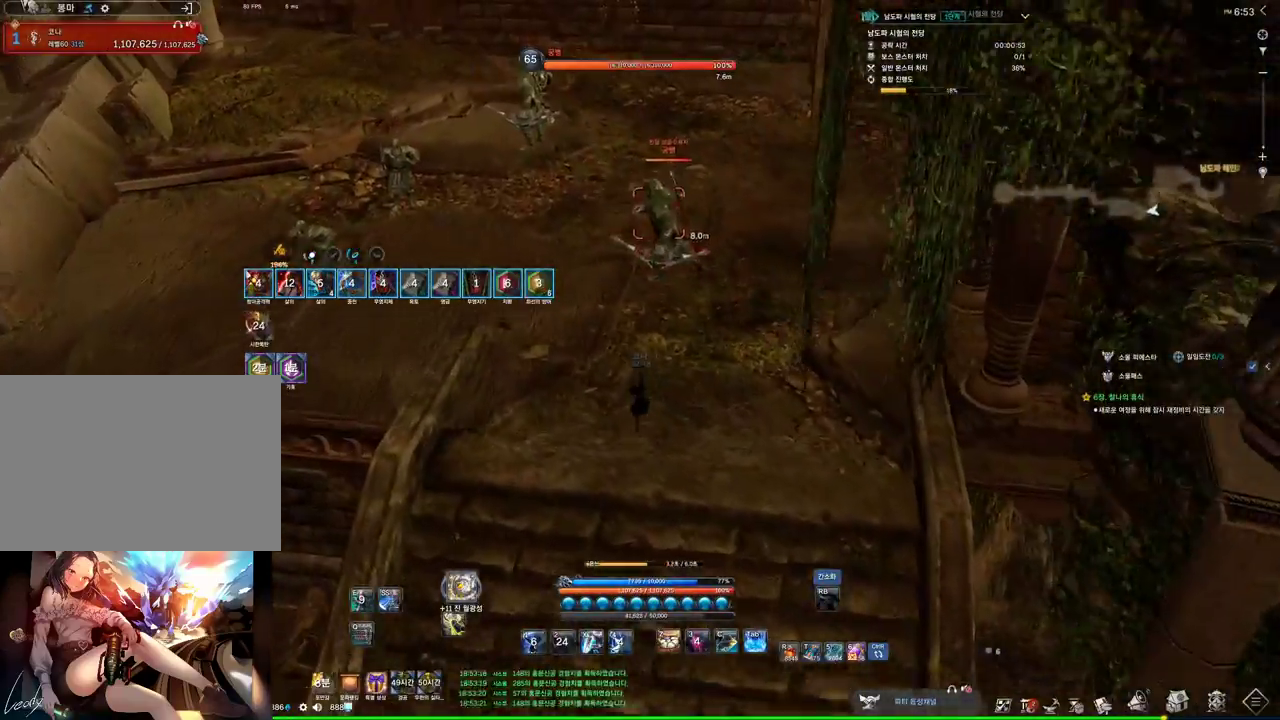
{"keys": ["w"], "mouse": [], "events": []}
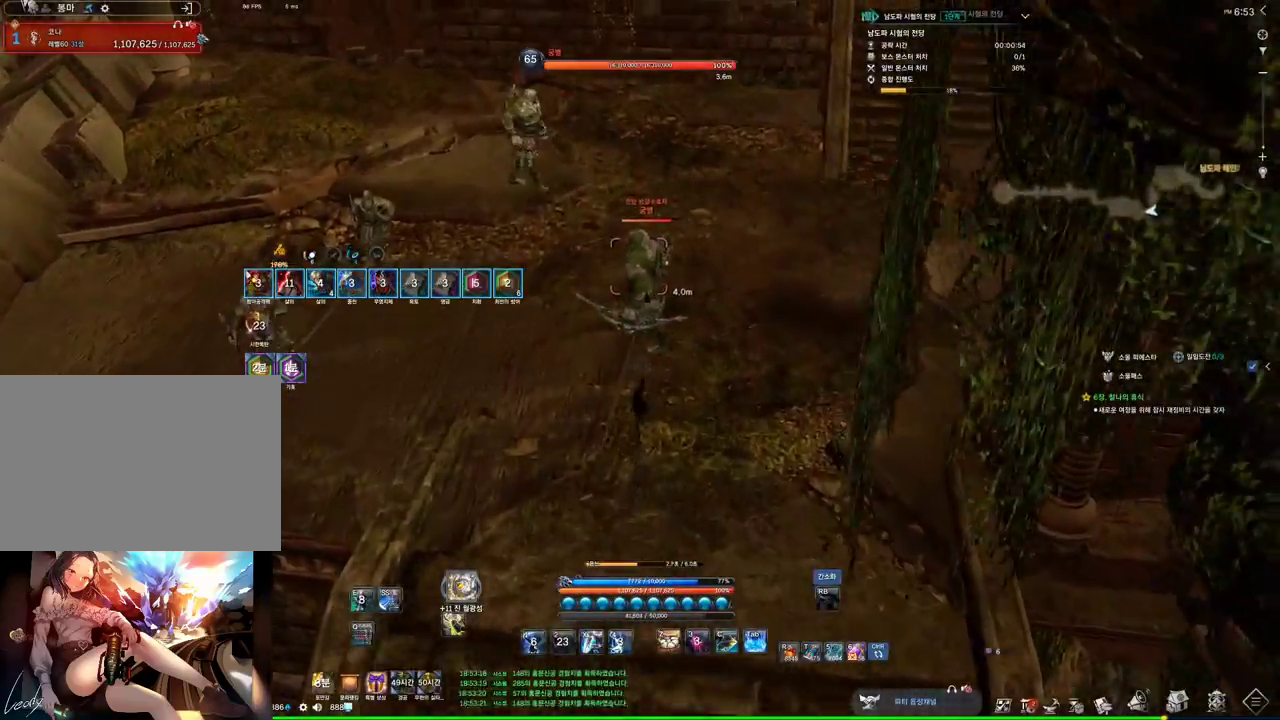
{"keys": ["a"], "mouse": [], "events": [[67, "a", "down"], [100, "mouse_right", "down"], [200, "w", "up"], [300, "mouse_right", "up"], [333, "4", "down"], [500, "4", "up"]]}
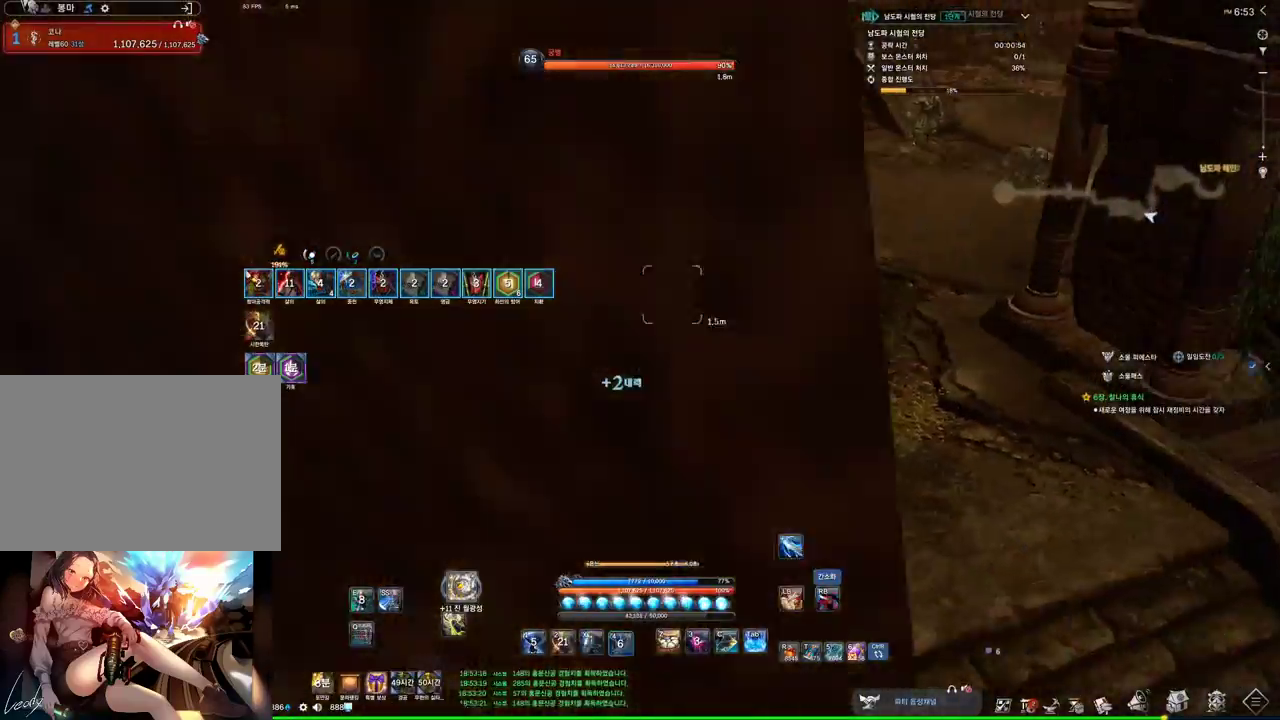
{"keys": ["a", "w"], "mouse": [], "events": [[33, "mouse_right", "down"], [200, "mouse_right", "up"], [433, "w", "down"]]}
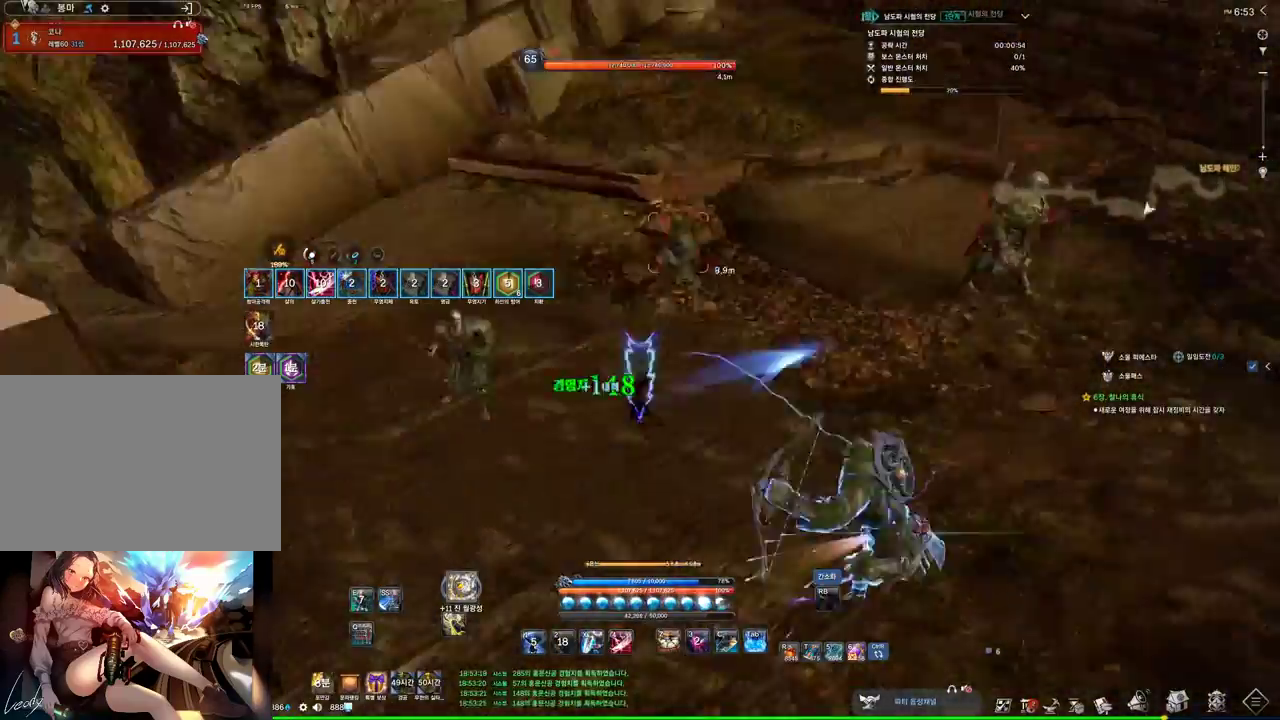
{"keys": [], "mouse": ["right"], "events": [[33, "a", "up"], [167, "mouse_right", "down"], [167, "w", "up"]]}
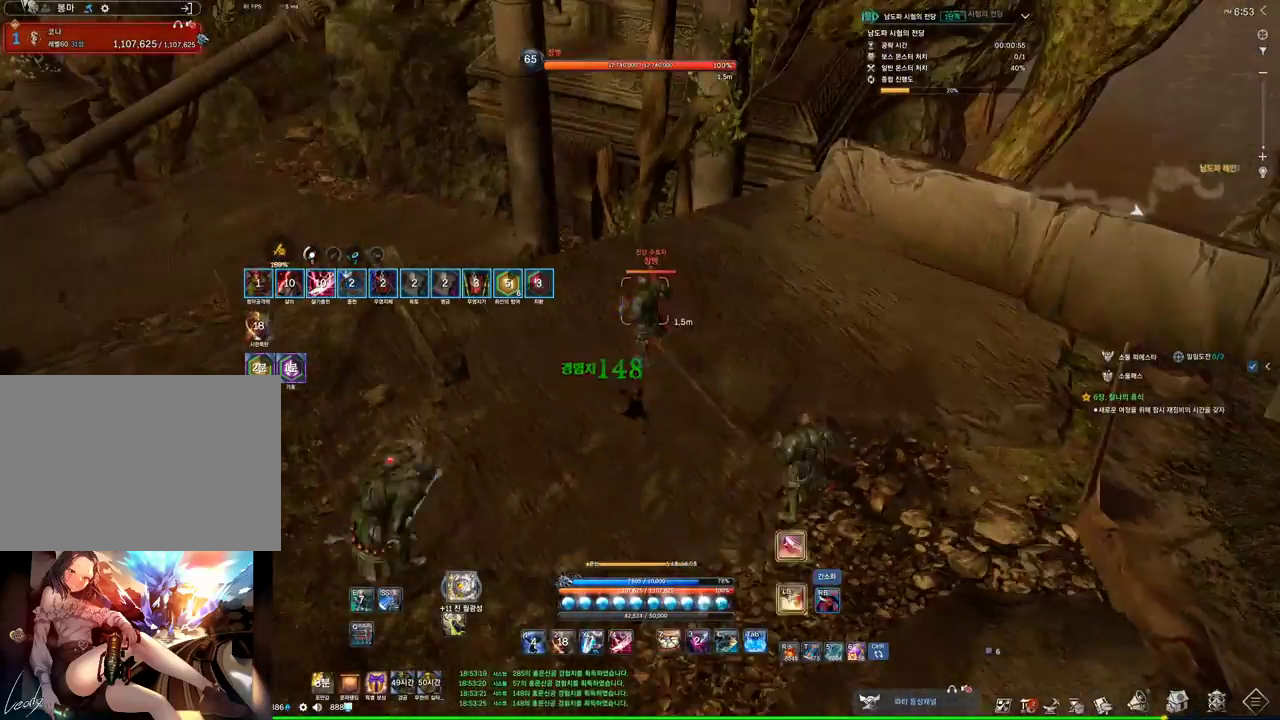
{"keys": [], "mouse": ["right"], "events": []}
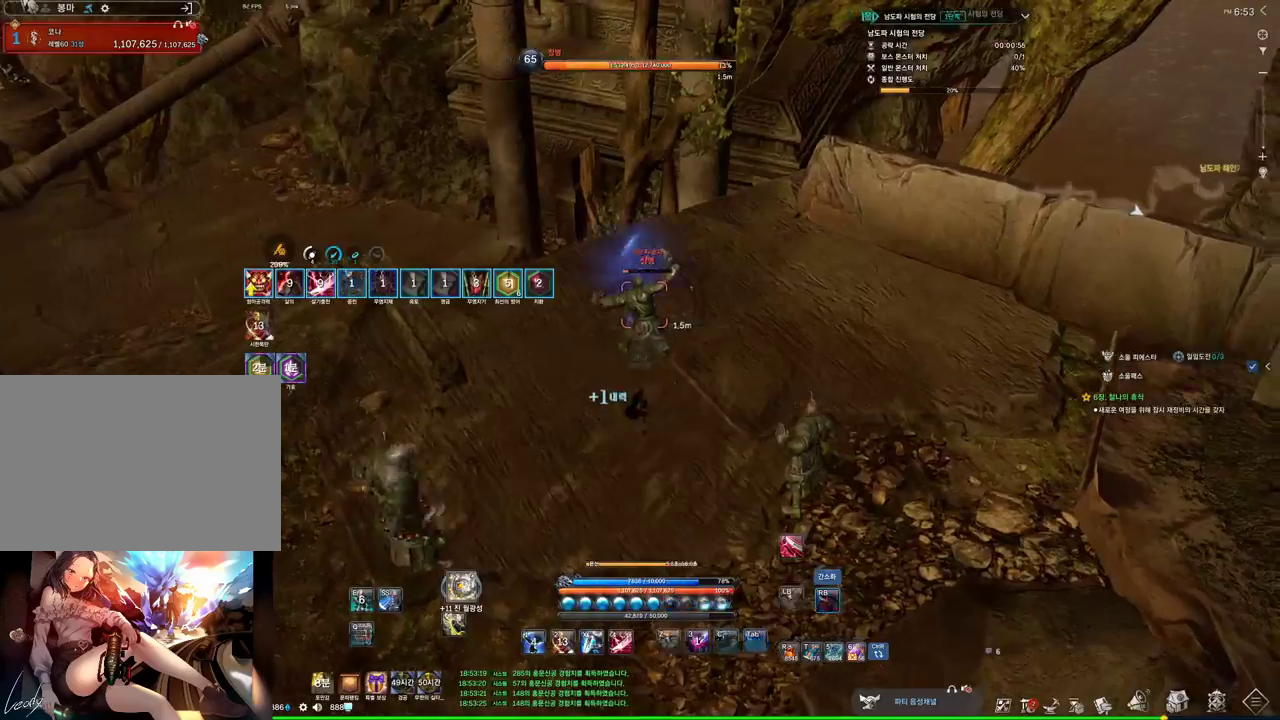
{"keys": ["d"], "mouse": ["right"], "events": [[33, "d", "down"], [167, "w", "down"], [433, "w", "up"]]}
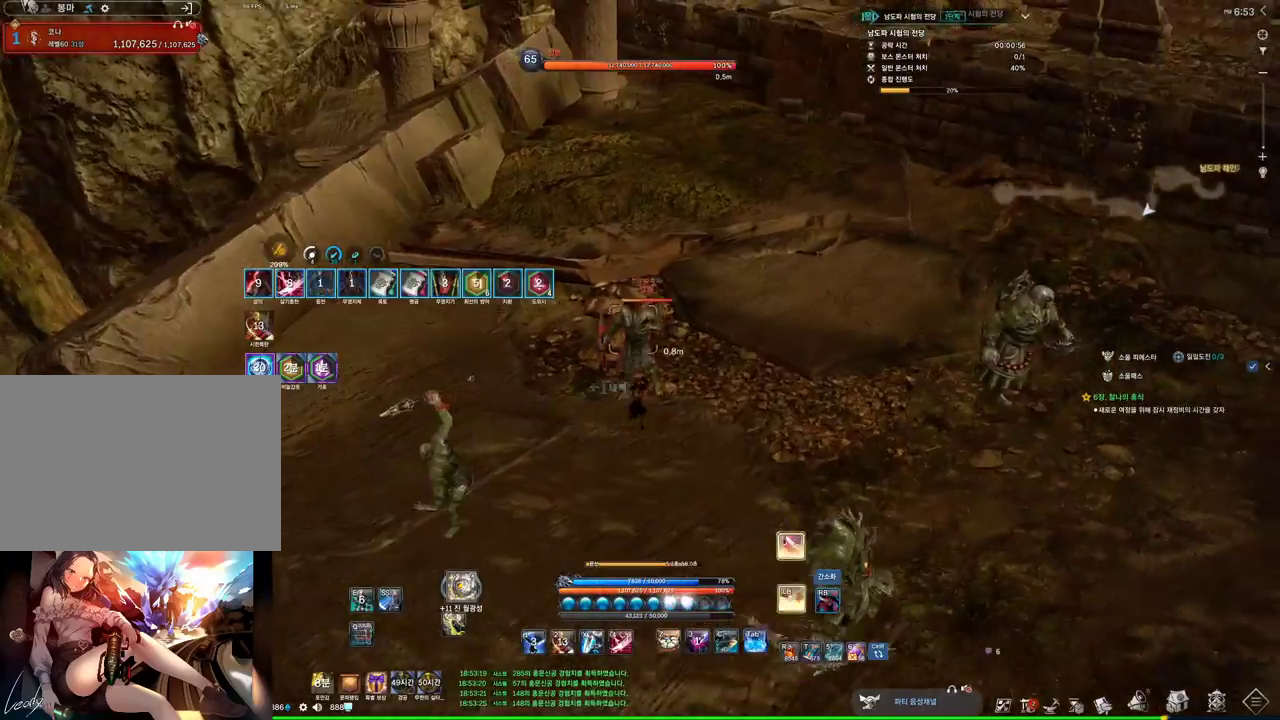
{"keys": [], "mouse": ["right"], "events": [[33, "d", "up"]]}
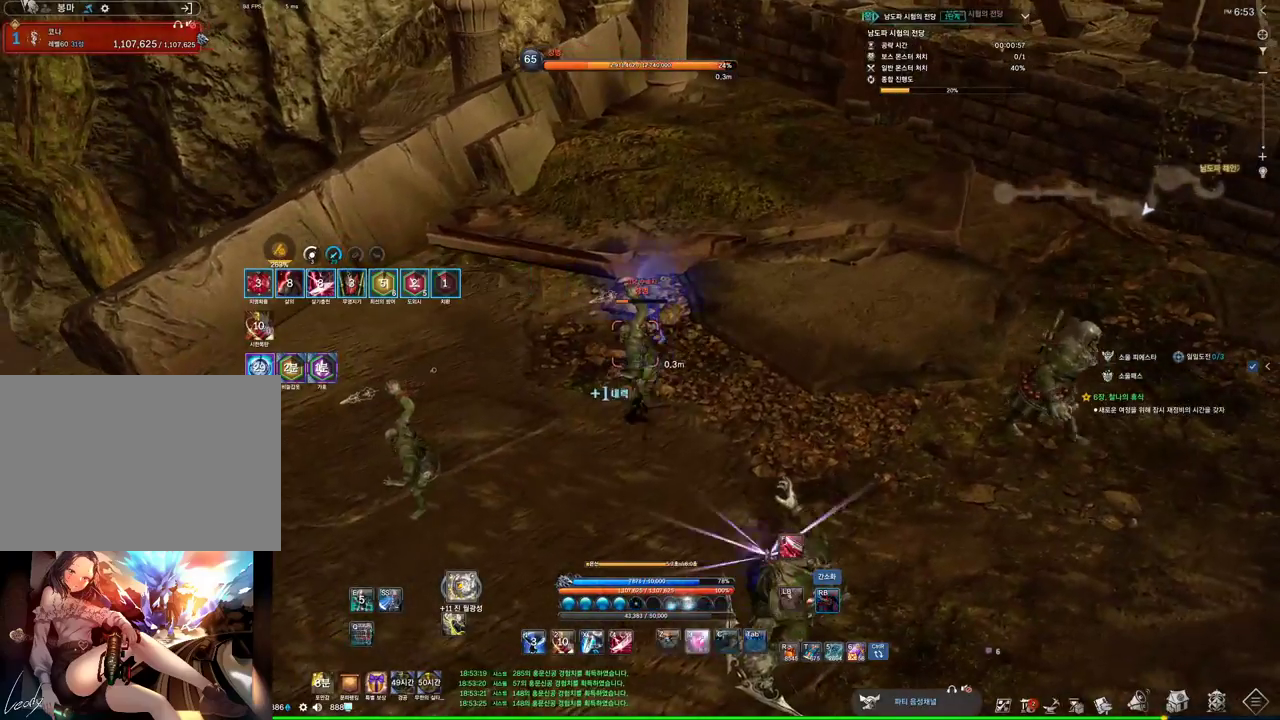
{"keys": ["a", "w"], "mouse": ["right"], "events": [[367, "a", "down"], [467, "w", "down"]]}